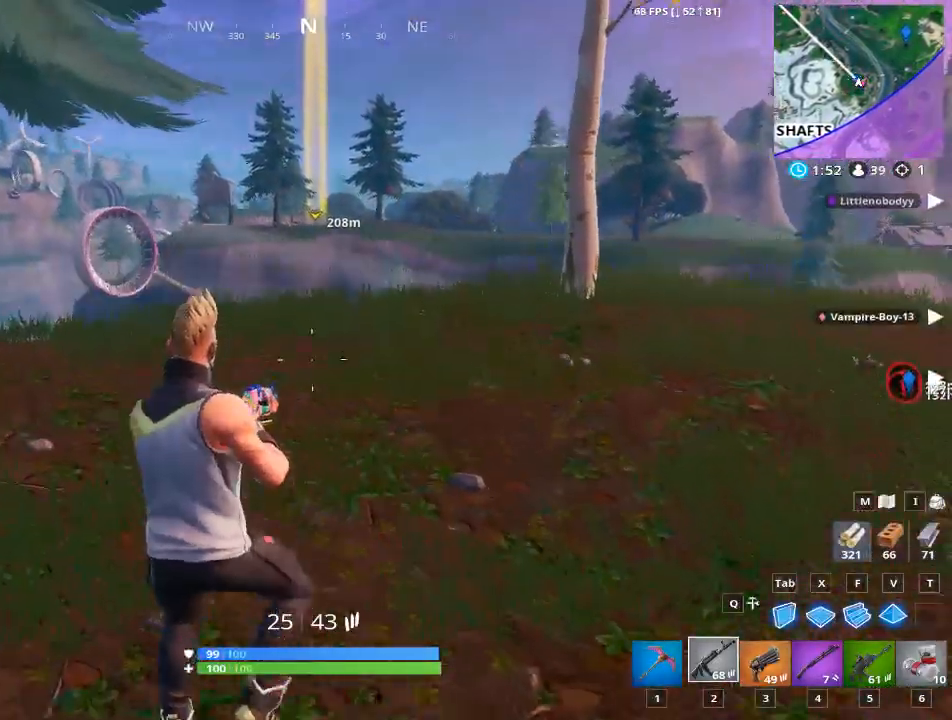
Gameplay with keyboard and mouse; each line is a JSON object with the keys and mouse buttons held at the frame after it. "events" lists presses ("down") and releases ("up") of "1", "2", "3", "4", "5", "a", "alt", "c", "caps_lock", "ctrl", "d", "e", "f", "g", "q", "r", "s", "shift", "space", "t", "tab", "v", "w", "x", "z", "mouse_left", "mouse_wheel" and "mouse_right" between this image and that frame as [ms after this image, input, new state], when the widget could be followed in between. "mouse_left", "mouse_wheel", "mouse_right" = the "left", "wheel", "right" buttons of the "mouse" list. No other keys are recorded. "wheel" means that the mouse wheel is clicked or scrolled. "mouse_move" is the direction in which the mouse moves at that frame (one of eight, or "still"), when it could be read.
{"keys": ["a"], "mouse": [], "mouse_move": "still", "events": [[83, "space", "up"], [133, "w", "up"]]}
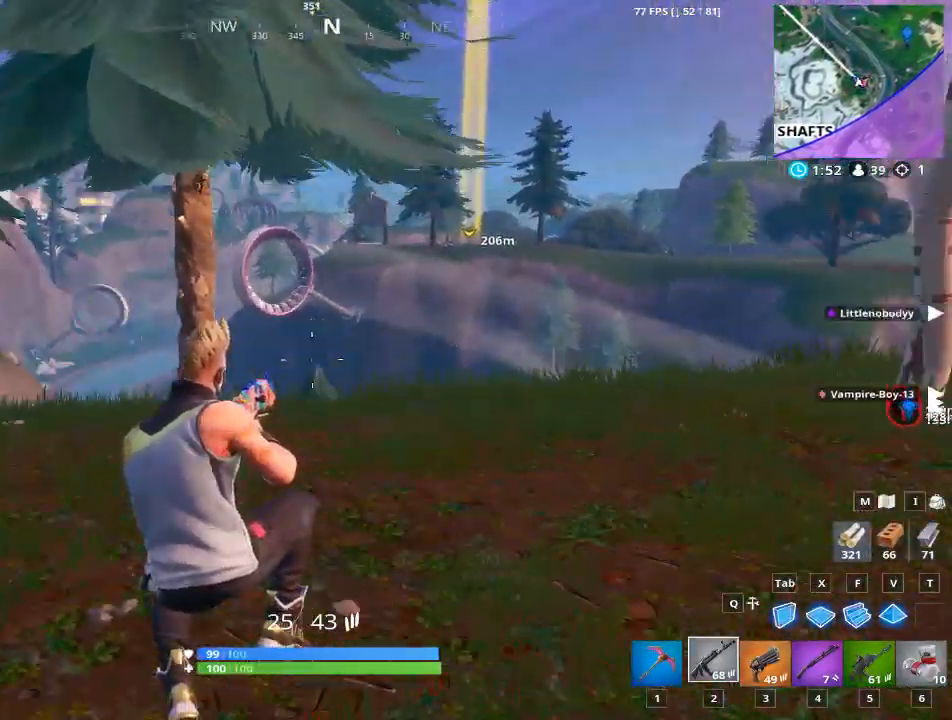
{"keys": ["a", "w"], "mouse": [], "mouse_move": "up", "events": [[234, "w", "down"]]}
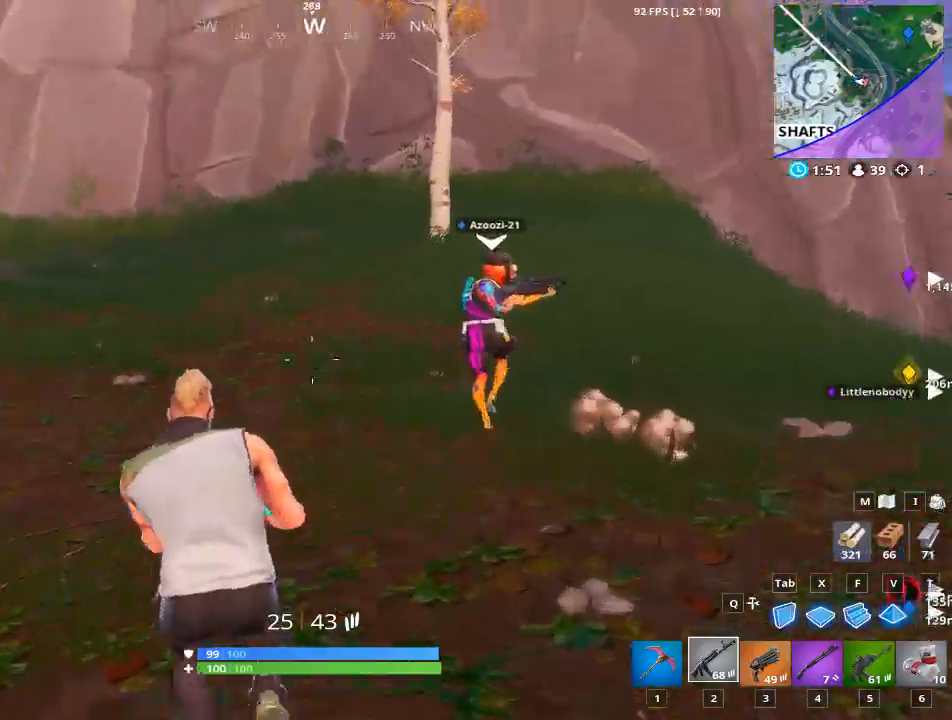
{"keys": ["a", "w"], "mouse": [], "mouse_move": "left", "events": []}
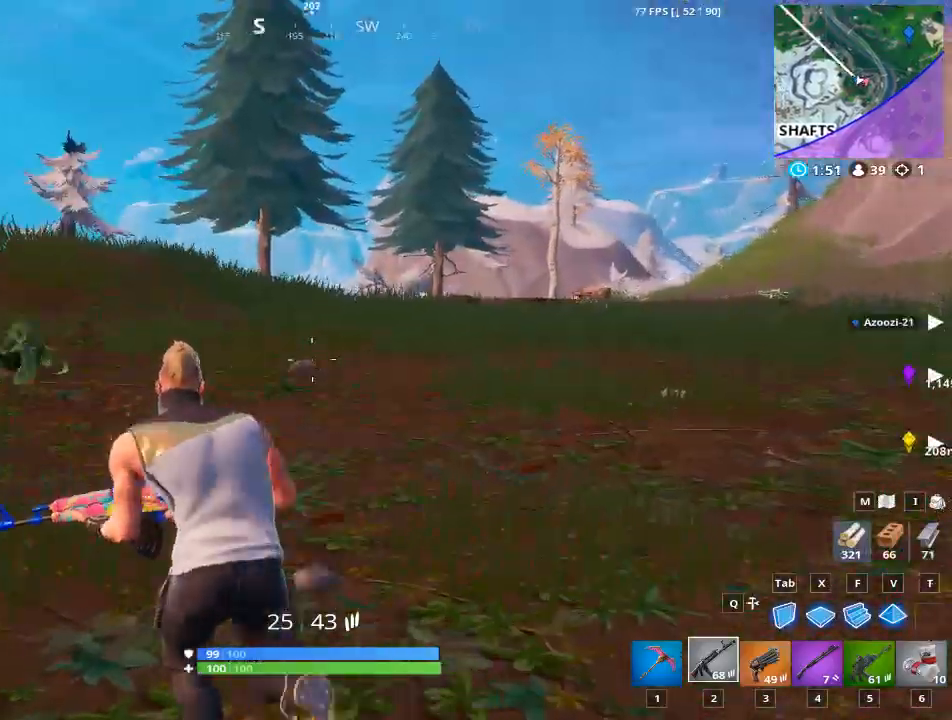
{"keys": ["1", "space", "w"], "mouse": [], "mouse_move": "still", "events": [[50, "a", "up"], [367, "1", "down"], [417, "space", "down"]]}
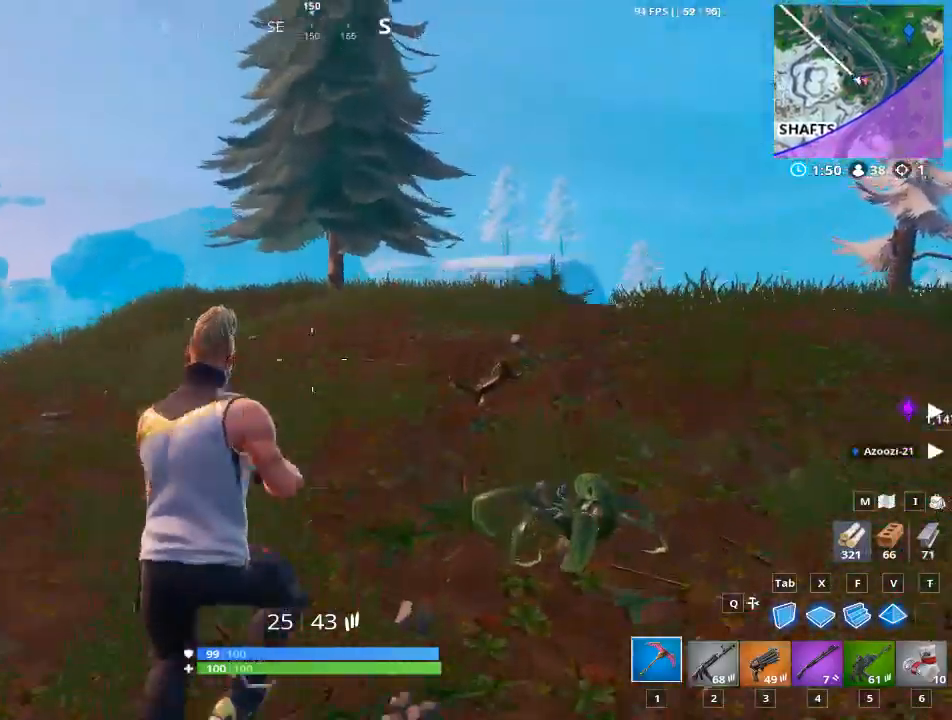
{"keys": ["d", "w"], "mouse": [], "mouse_move": "down", "events": [[100, "1", "up"], [100, "space", "up"], [383, "d", "down"]]}
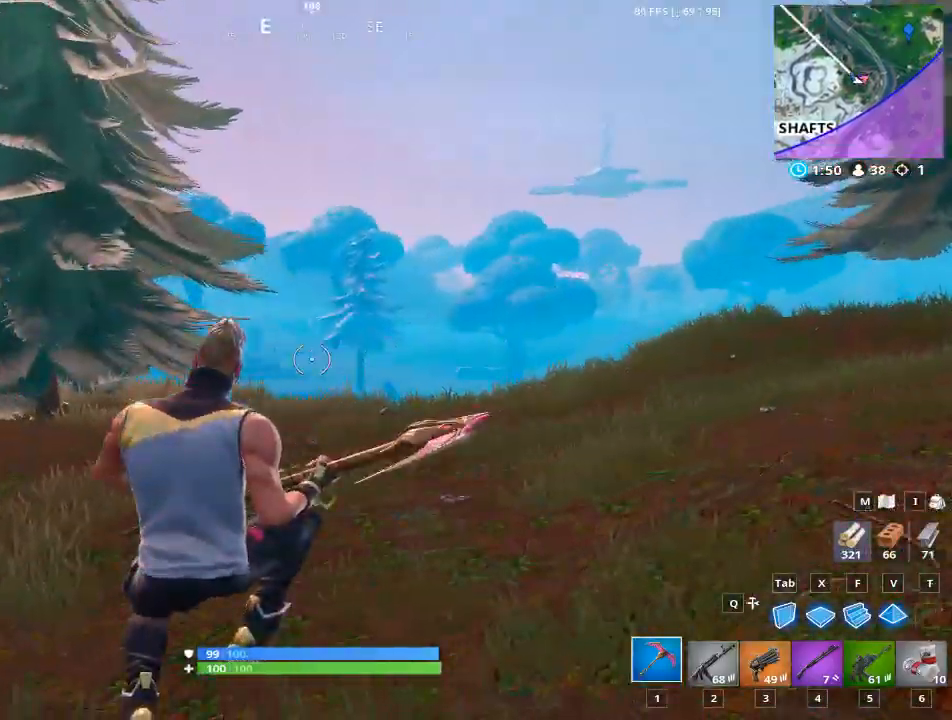
{"keys": ["d", "w"], "mouse": [], "mouse_move": "still", "events": []}
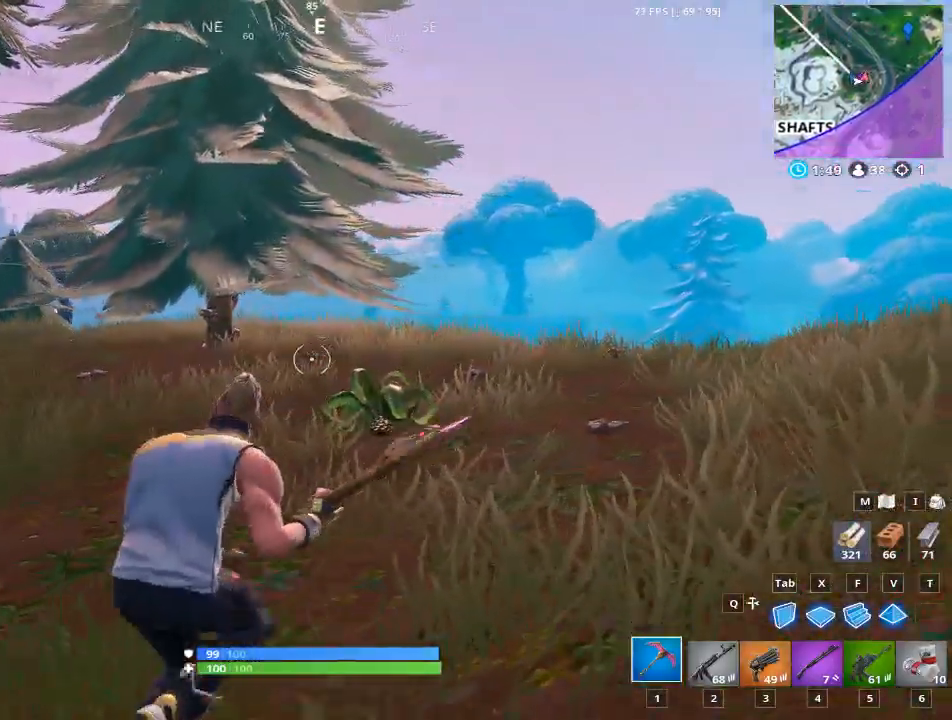
{"keys": ["d", "w"], "mouse": [], "mouse_move": "still", "events": [[317, "space", "down"], [500, "space", "up"]]}
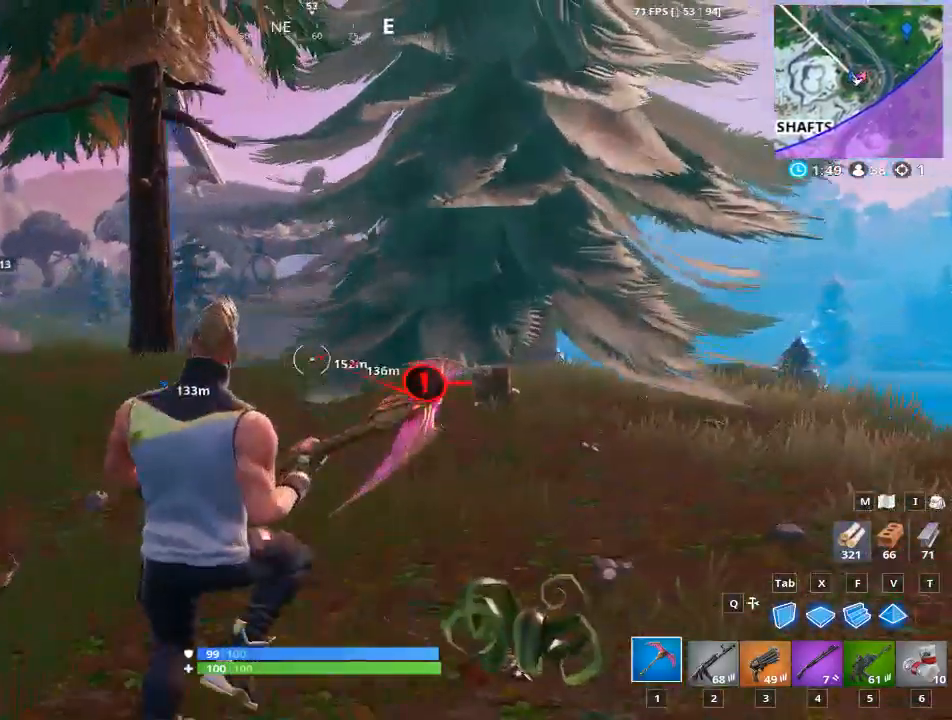
{"keys": ["d", "w"], "mouse": [], "mouse_move": "up-right", "events": []}
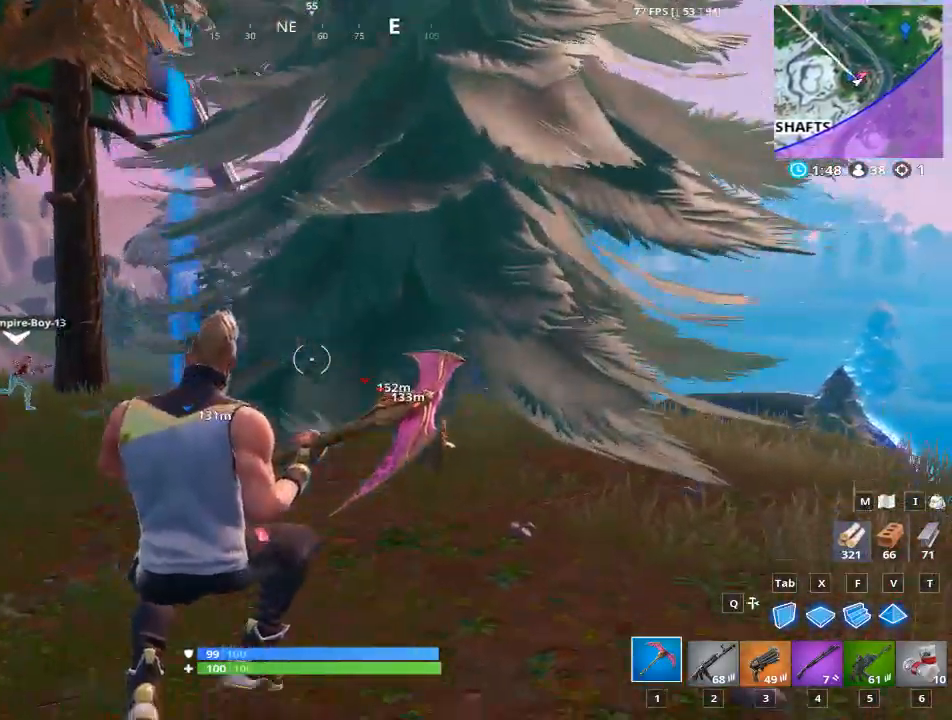
{"keys": ["d", "space", "w"], "mouse": [], "mouse_move": "down-left", "events": [[383, "space", "down"]]}
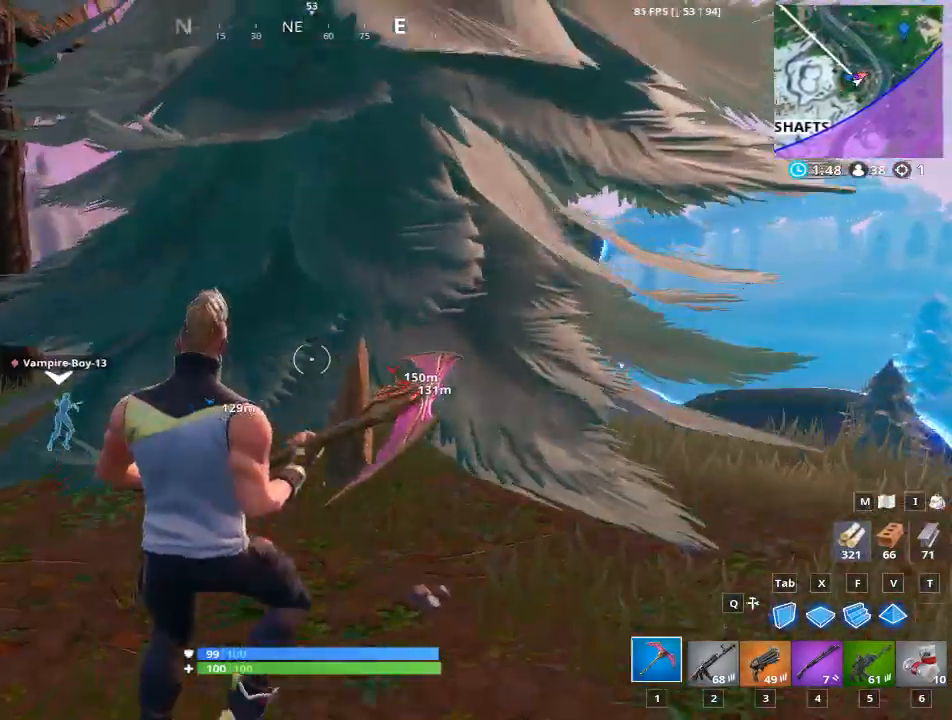
{"keys": ["d"], "mouse": ["left"], "mouse_move": "down", "events": [[184, "space", "up"], [234, "mouse_left", "down"], [317, "w", "up"]]}
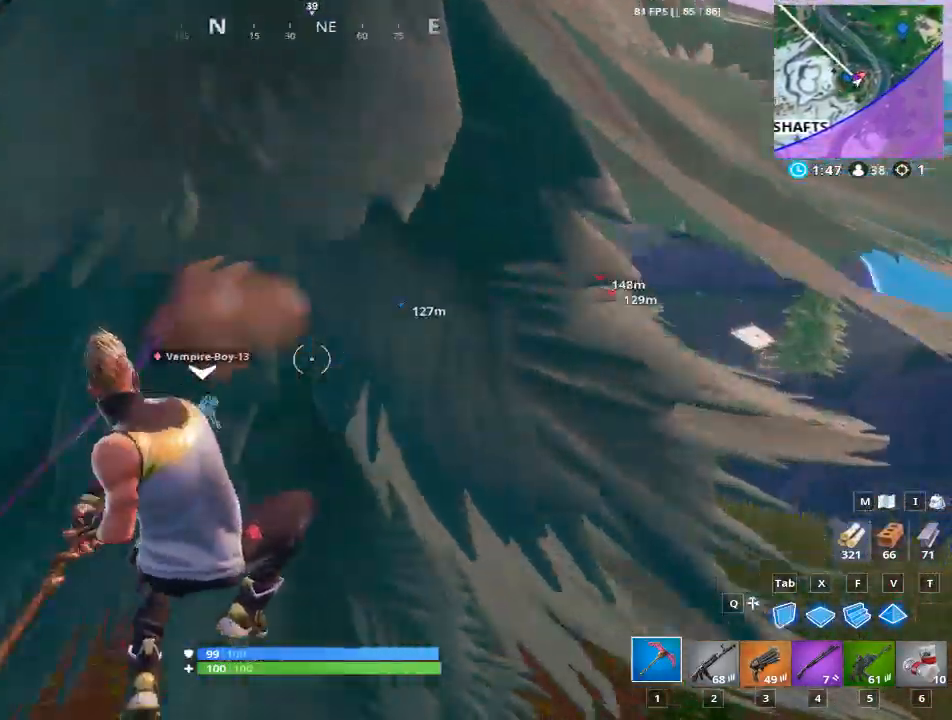
{"keys": ["d", "s"], "mouse": ["left"], "mouse_move": "up", "events": [[50, "a", "down"], [50, "s", "down"], [100, "d", "up"], [433, "d", "down"], [483, "a", "up"]]}
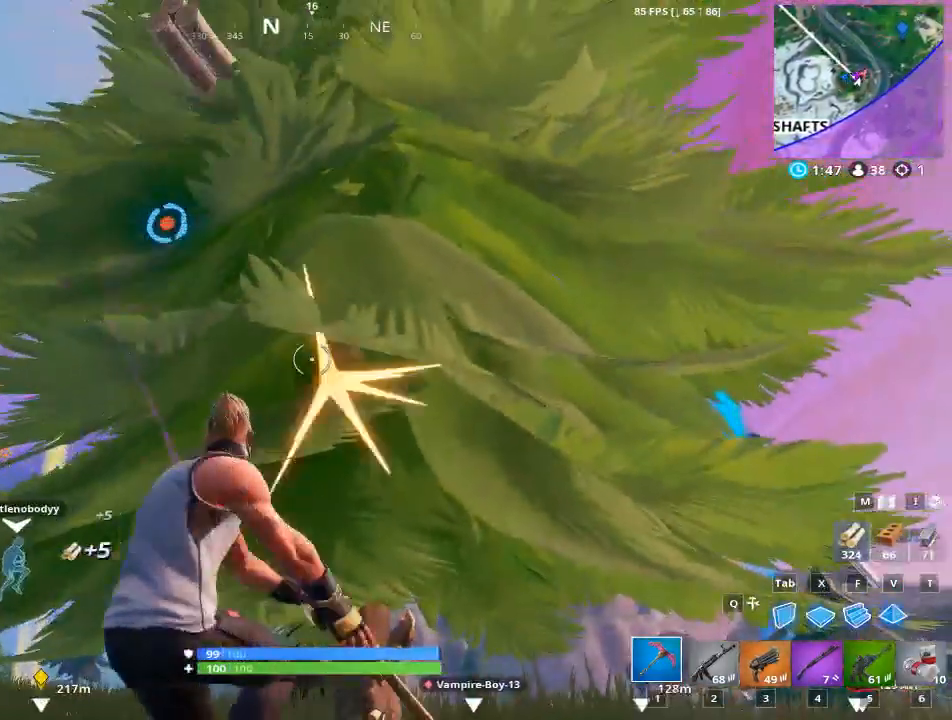
{"keys": ["a", "w"], "mouse": ["left"], "mouse_move": "still", "events": [[17, "s", "up"], [17, "space", "down"], [167, "a", "down"], [217, "space", "up"], [350, "d", "up"], [401, "w", "down"]]}
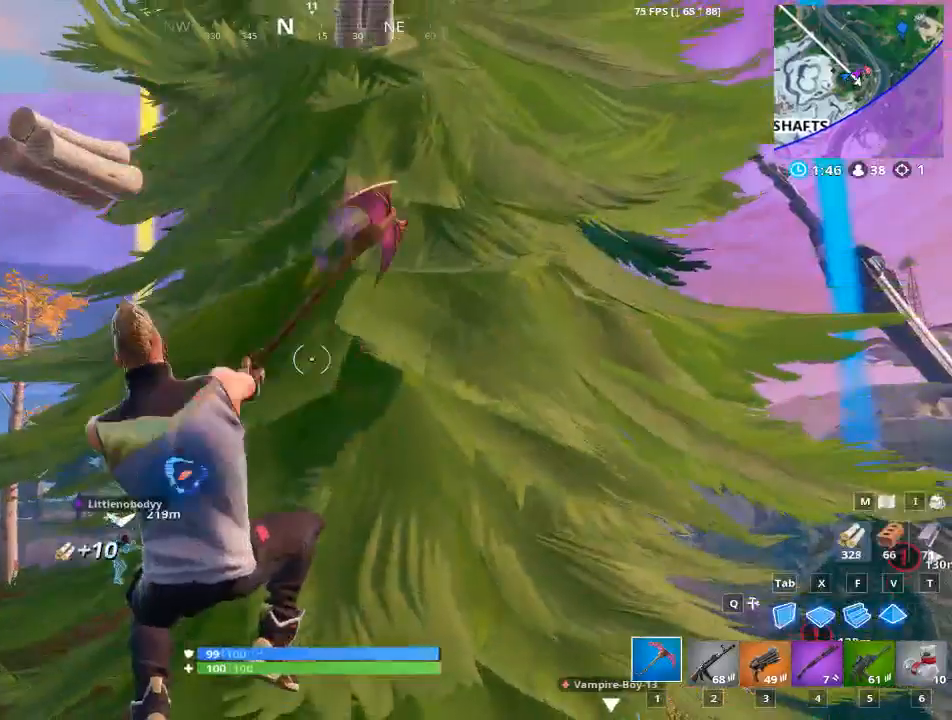
{"keys": ["d"], "mouse": ["left"], "mouse_move": "up-right", "events": [[417, "a", "up"], [417, "d", "down"], [417, "w", "up"]]}
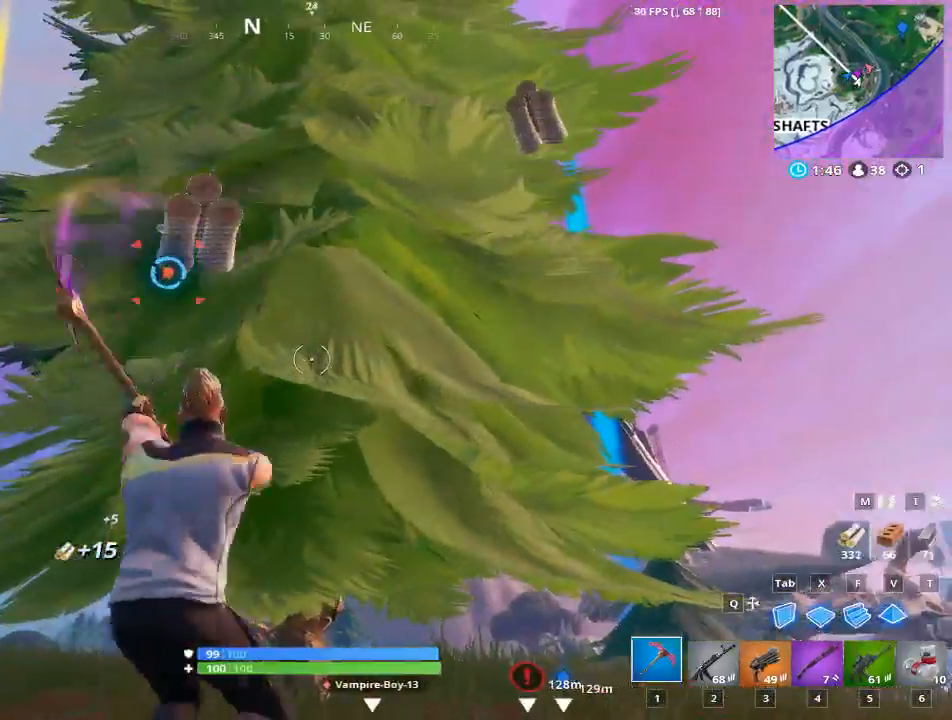
{"keys": ["a", "w"], "mouse": ["left"], "mouse_move": "down", "events": [[67, "space", "down"], [134, "w", "down"], [234, "space", "up"], [384, "a", "down"], [434, "d", "up"]]}
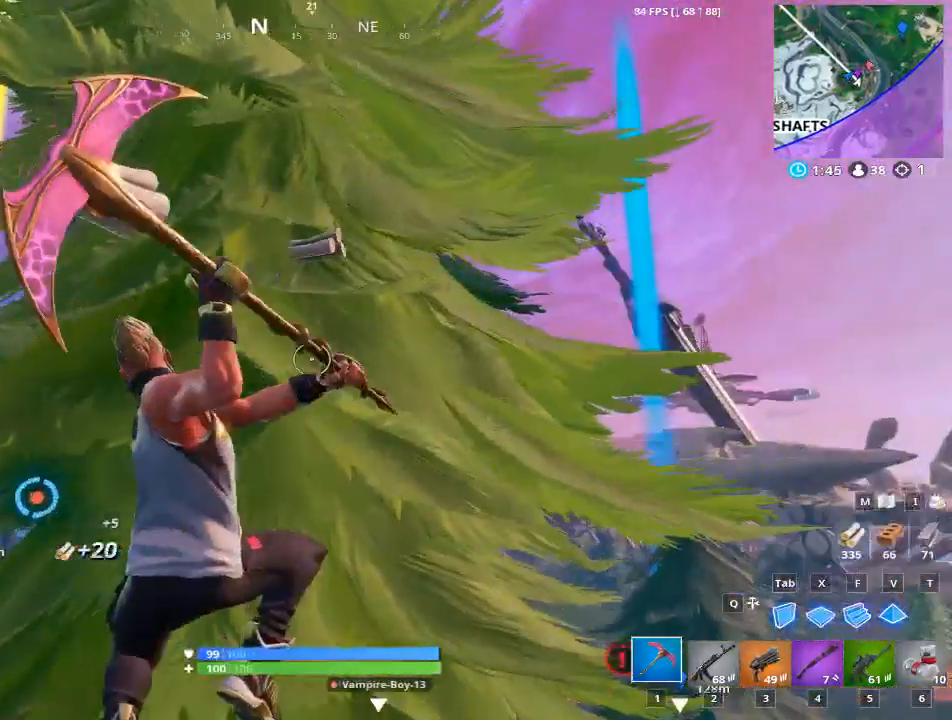
{"keys": ["d", "s"], "mouse": ["left"], "mouse_move": "still", "events": [[66, "w", "up"], [317, "s", "down"], [383, "d", "down"], [433, "a", "up"]]}
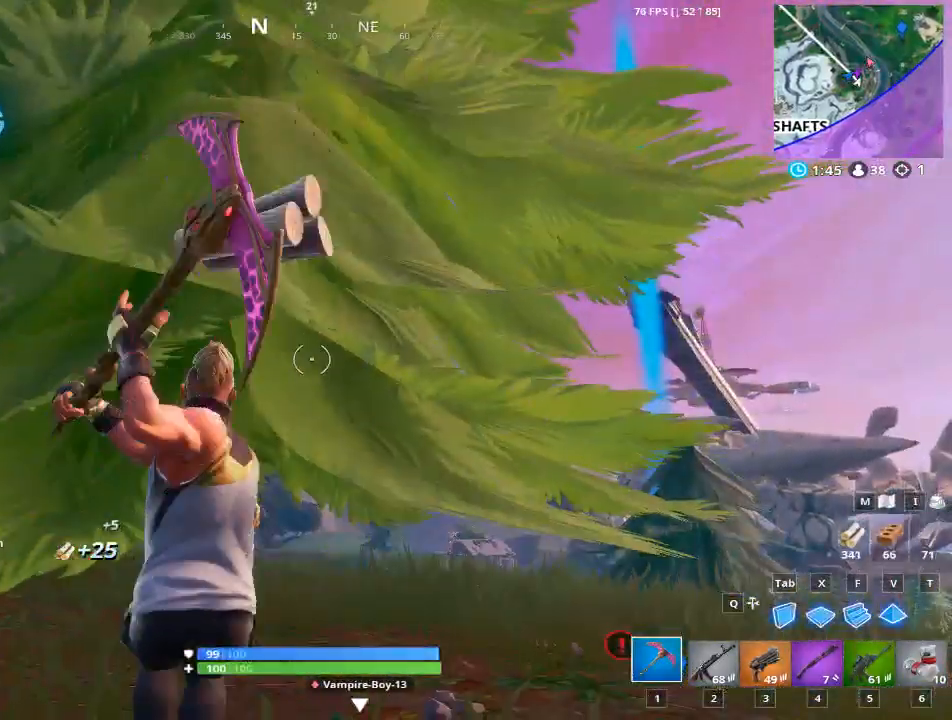
{"keys": ["a", "w"], "mouse": ["left"], "mouse_move": "down-left", "events": [[84, "s", "up"], [134, "space", "down"], [367, "space", "up"], [417, "a", "down"], [451, "w", "down"], [501, "d", "up"]]}
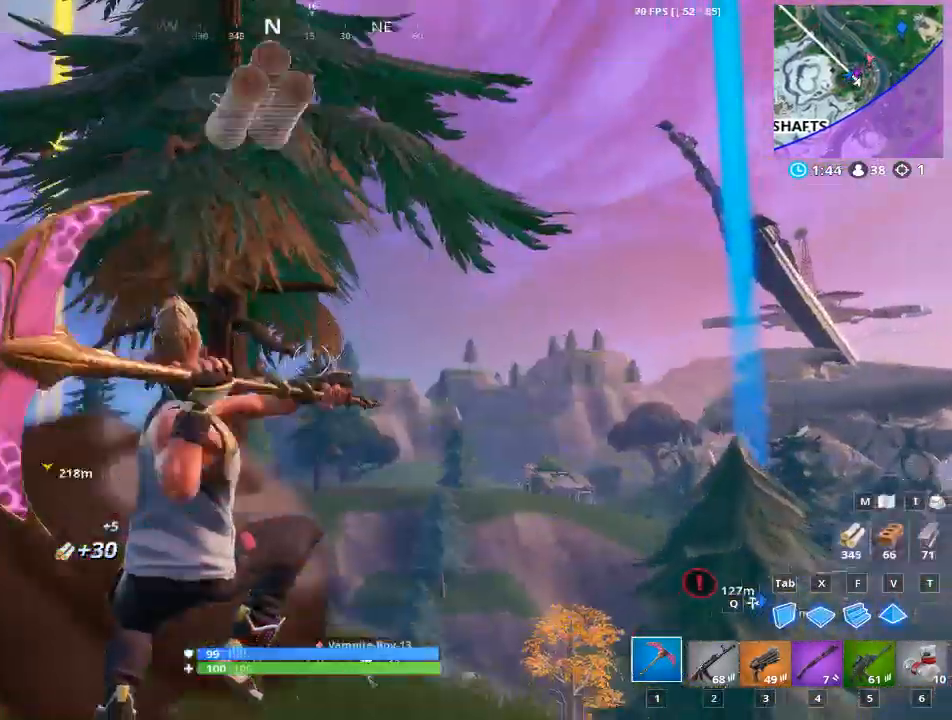
{"keys": ["d", "space"], "mouse": ["left"], "mouse_move": "still", "events": [[383, "a", "up"], [383, "d", "down"], [483, "space", "down"], [483, "w", "up"]]}
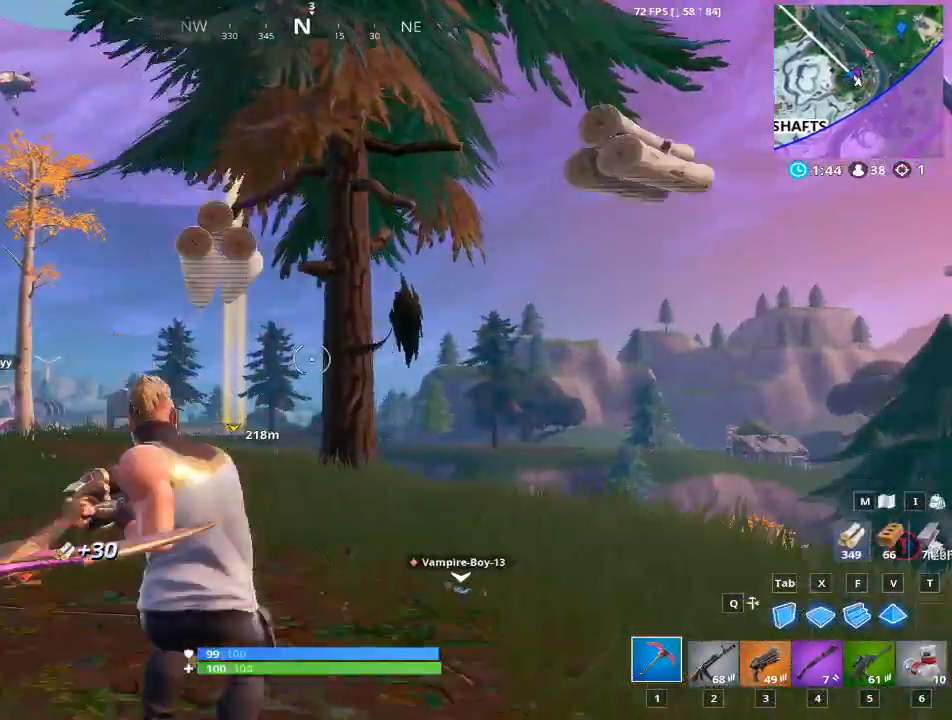
{"keys": ["space", "w"], "mouse": [], "mouse_move": "still", "events": [[150, "mouse_left", "up"], [250, "w", "down"], [350, "d", "up"]]}
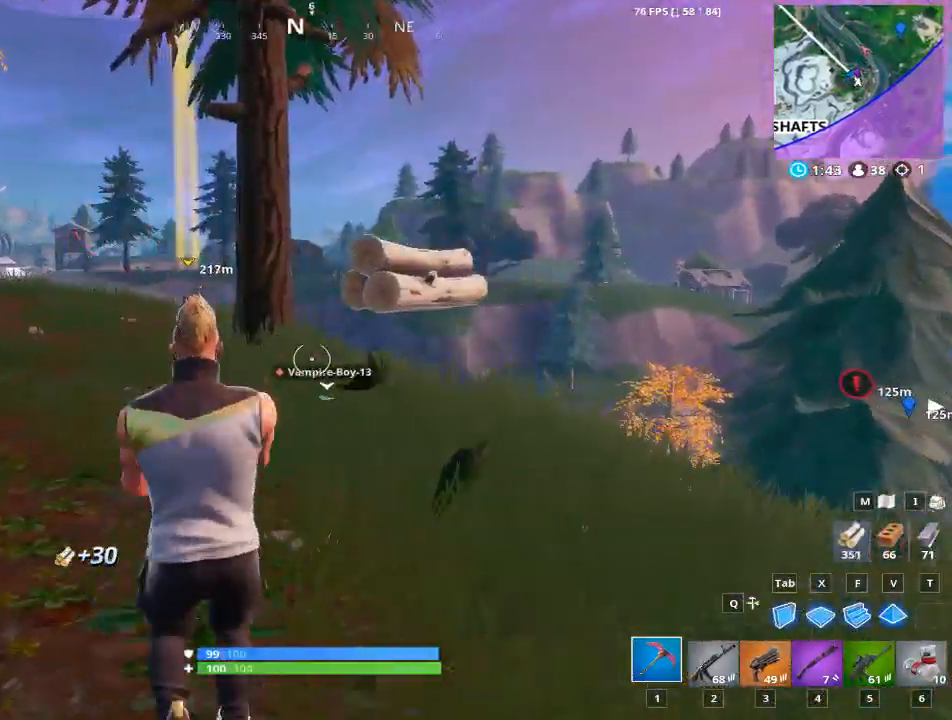
{"keys": ["a", "w"], "mouse": [], "mouse_move": "still", "events": [[33, "space", "up"], [133, "5", "down"], [300, "5", "up"], [467, "a", "down"]]}
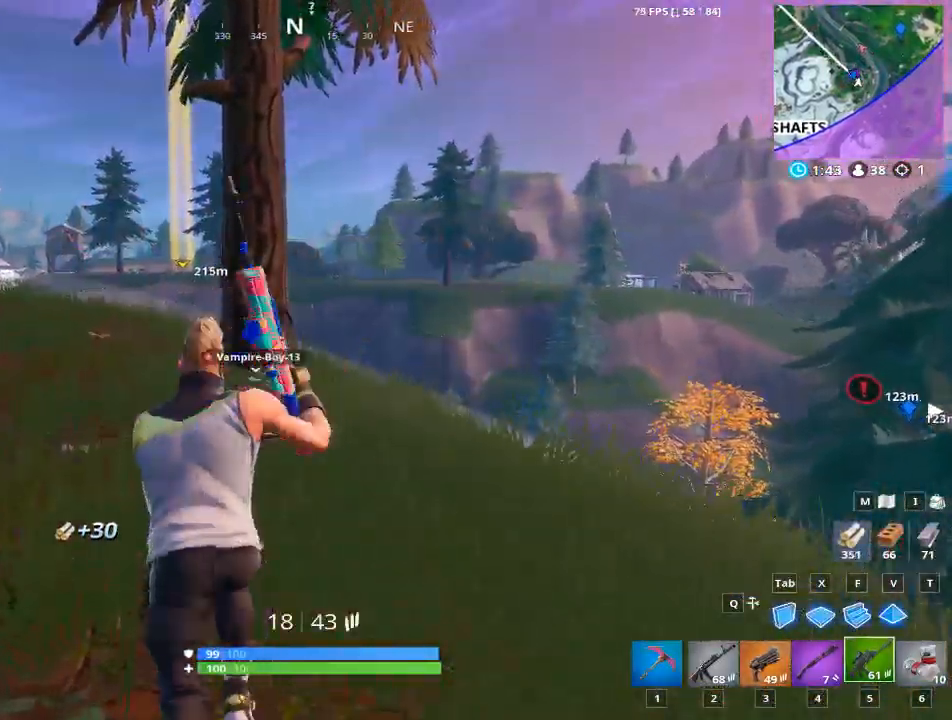
{"keys": ["a", "w"], "mouse": [], "mouse_move": "up-right", "events": []}
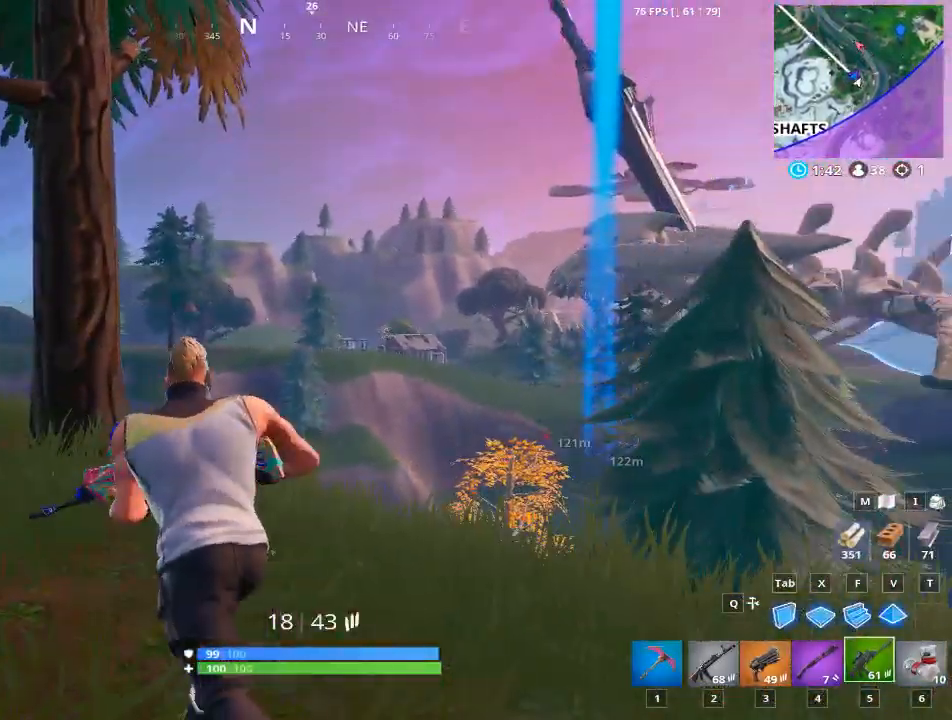
{"keys": ["a"], "mouse": ["right"], "mouse_move": "down-right", "events": [[33, "mouse_right", "down"], [66, "w", "up"]]}
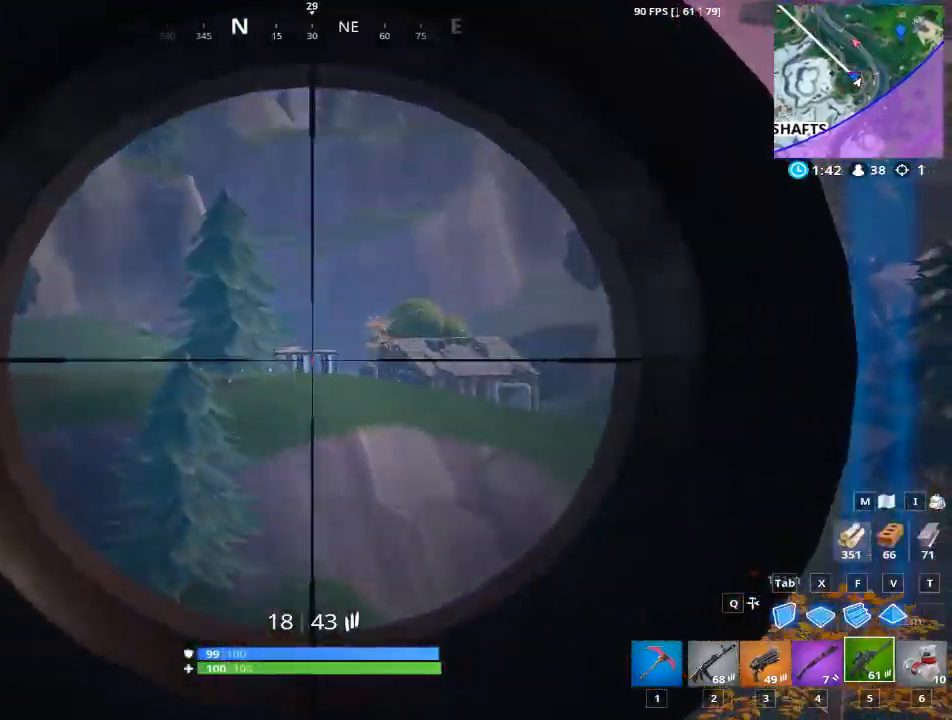
{"keys": ["a", "w"], "mouse": ["right"], "mouse_move": "still", "events": [[451, "w", "down"]]}
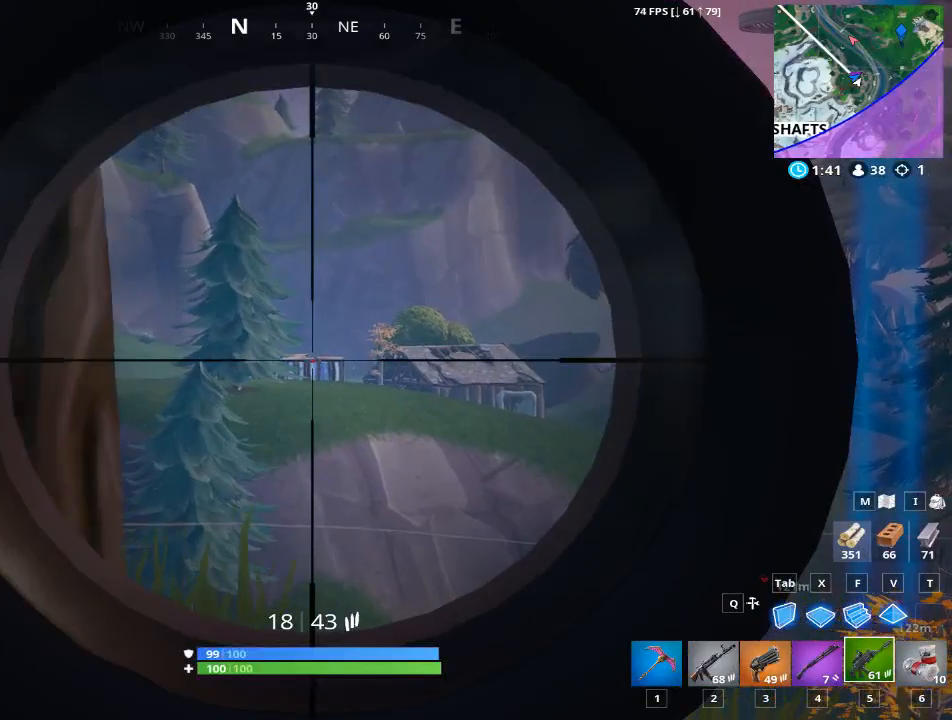
{"keys": ["1", "w"], "mouse": [], "mouse_move": "down-left", "events": [[233, "mouse_right", "up"], [267, "a", "up"], [417, "1", "down"]]}
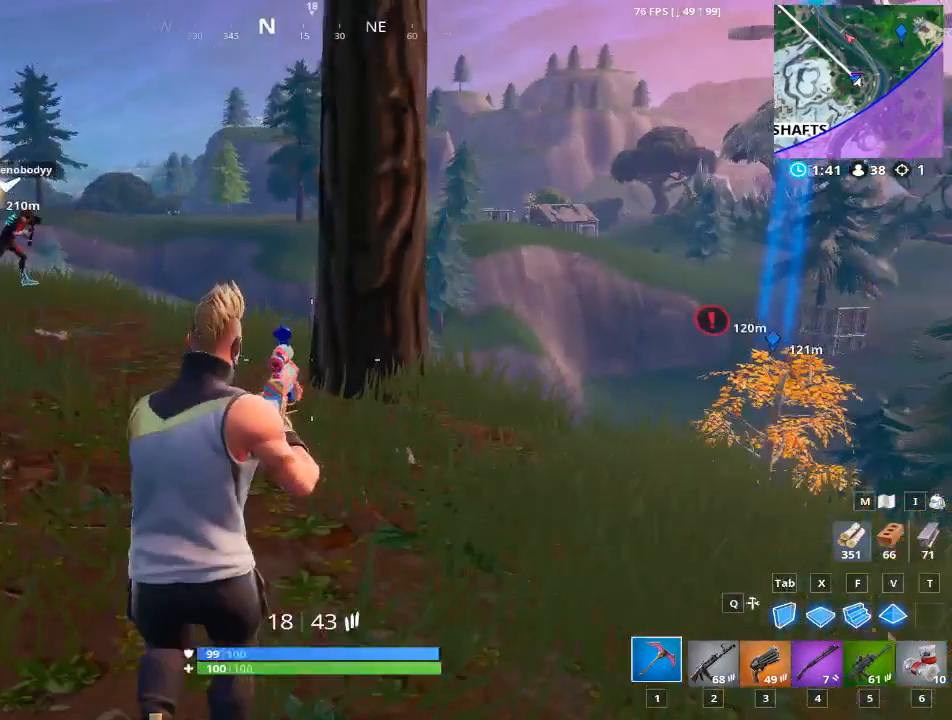
{"keys": ["w"], "mouse": [], "mouse_move": "right", "events": [[67, "1", "up"], [200, "a", "down"], [451, "a", "up"]]}
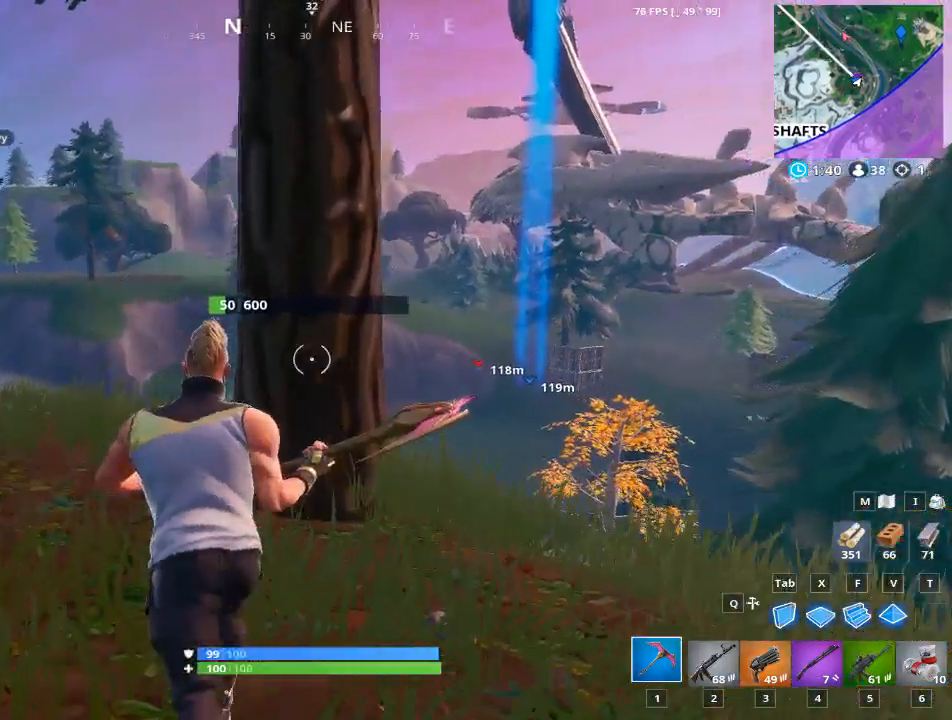
{"keys": ["a"], "mouse": ["left"], "mouse_move": "still", "events": [[133, "mouse_left", "down"], [417, "w", "up"], [450, "a", "down"]]}
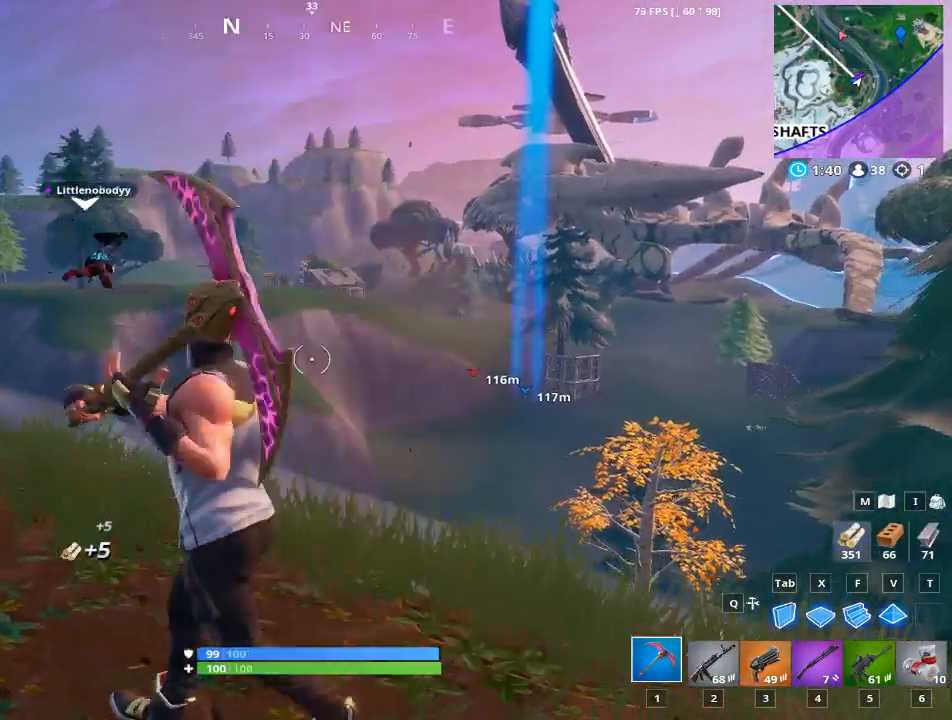
{"keys": ["d"], "mouse": ["left"], "mouse_move": "right", "events": [[100, "s", "down"], [184, "d", "down"], [484, "a", "up"], [501, "s", "up"]]}
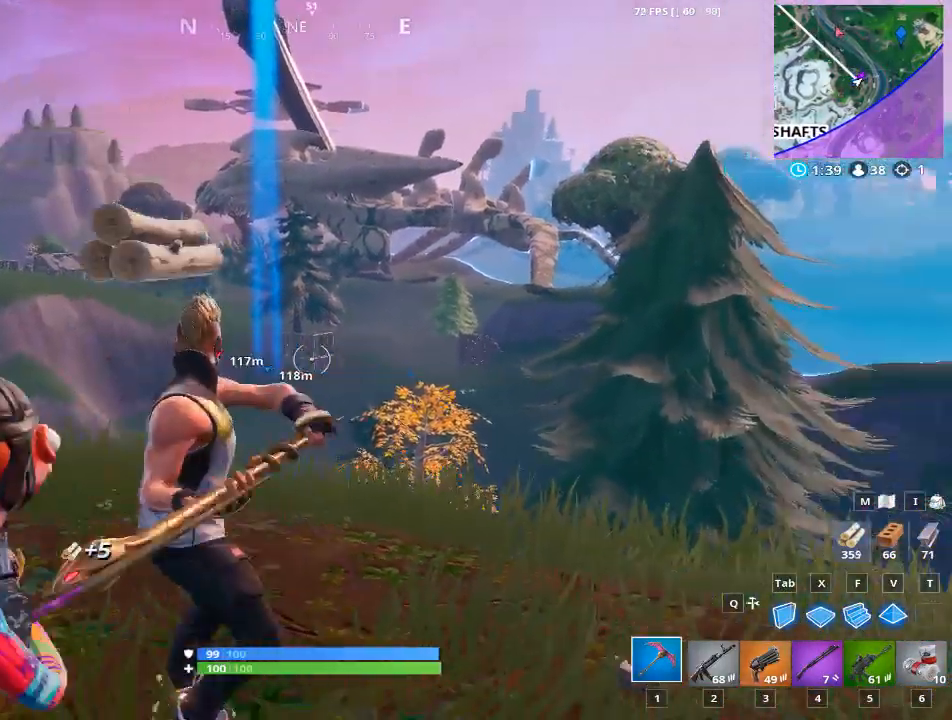
{"keys": ["5", "w"], "mouse": [], "mouse_move": "still", "events": [[66, "mouse_left", "up"], [66, "space", "down"], [200, "w", "down"], [350, "d", "up"], [433, "space", "up"], [483, "5", "down"]]}
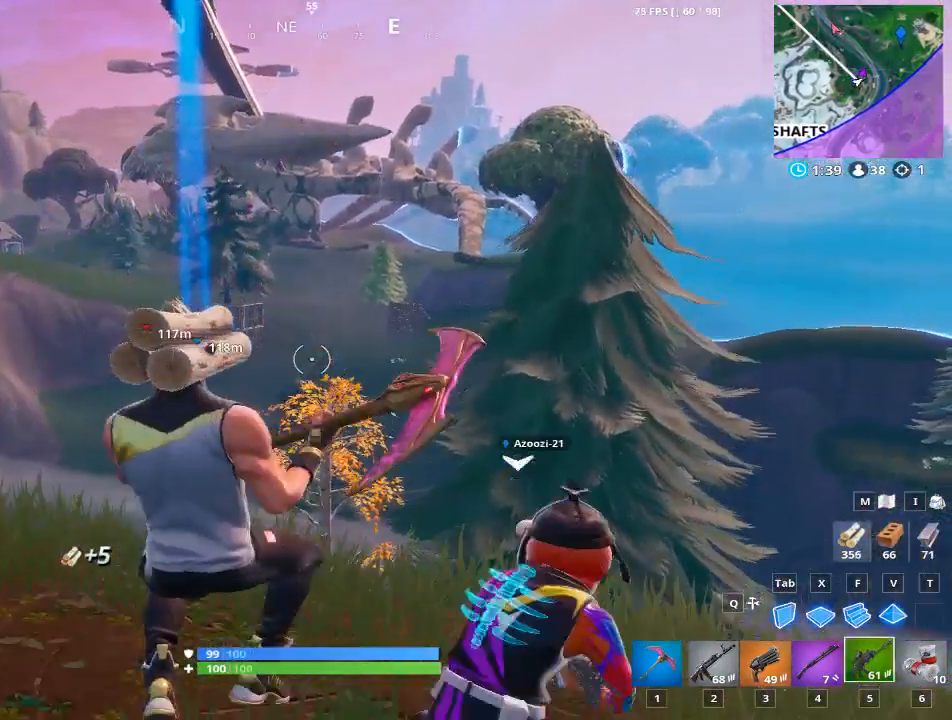
{"keys": ["a"], "mouse": ["right"], "mouse_move": "up", "events": [[117, "5", "up"], [200, "a", "down"], [267, "w", "up"], [317, "mouse_right", "down"]]}
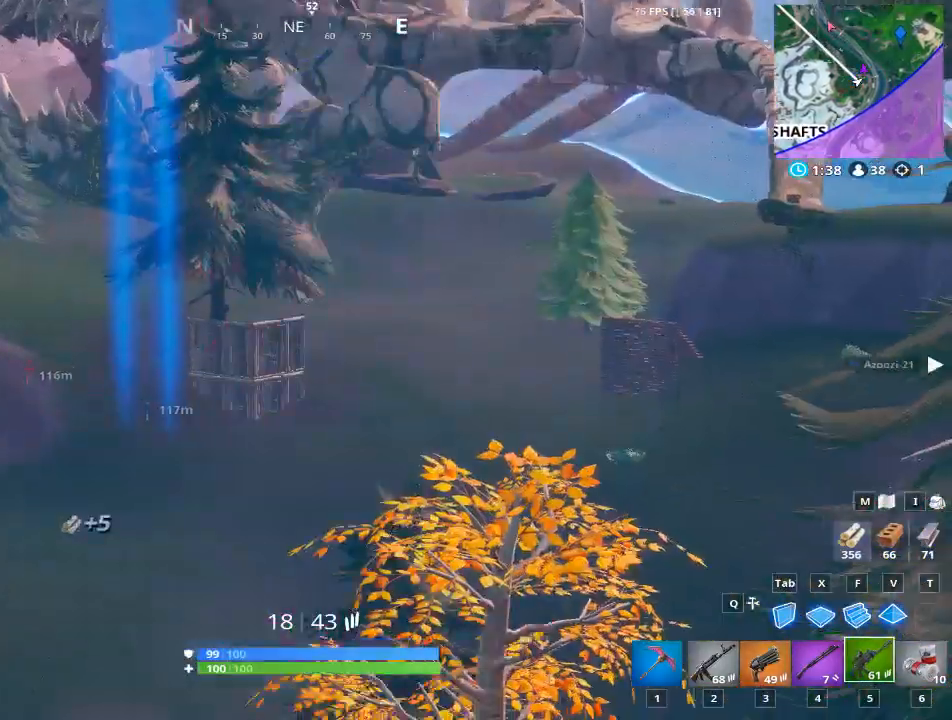
{"keys": ["a"], "mouse": ["right"], "mouse_move": "still", "events": []}
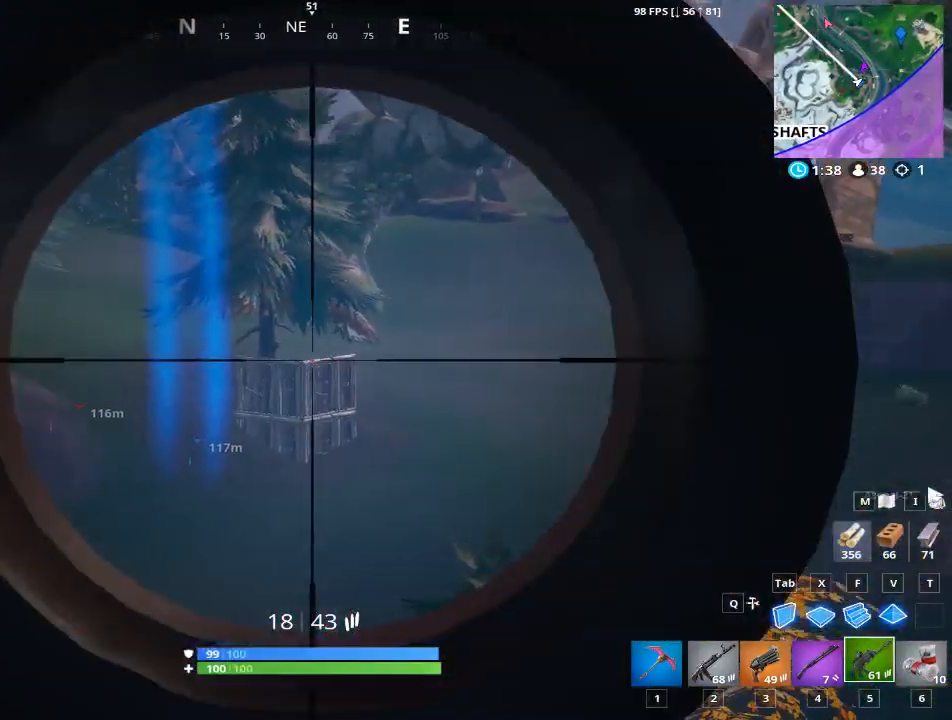
{"keys": ["a"], "mouse": ["right"], "mouse_move": "down", "events": []}
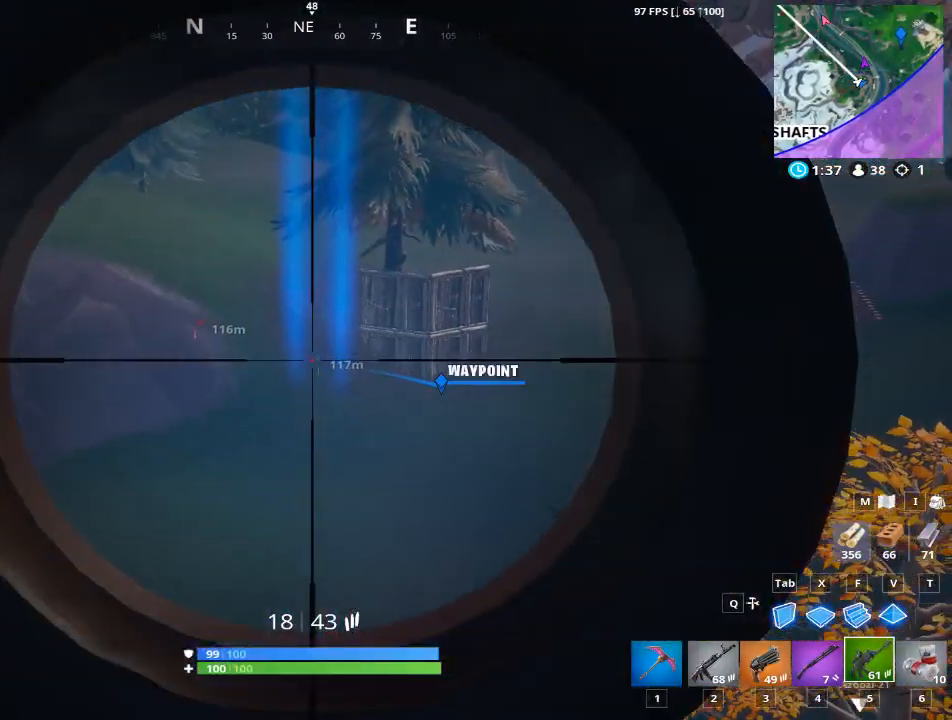
{"keys": ["a"], "mouse": ["right"], "mouse_move": "up-right", "events": []}